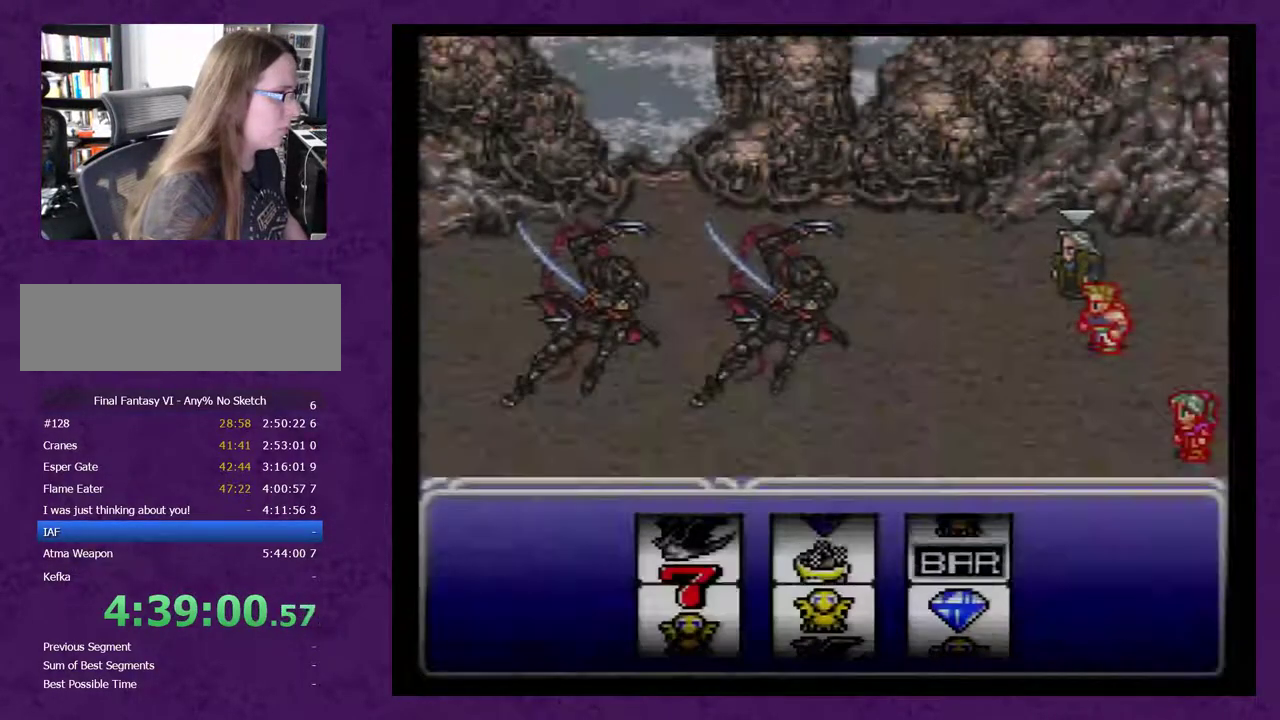
Gameplay with a controller (Nintendo layout); each line is a JSON object with the inputs held at the frame after it. "events" lists button and stick changes between this image and that frame as [ms after this image, input, new state], when the widget could be followed in between. Not read: L3 R3.
{"buttons": [], "events": [[100, "START", "down"], [200, "START", "up"]]}
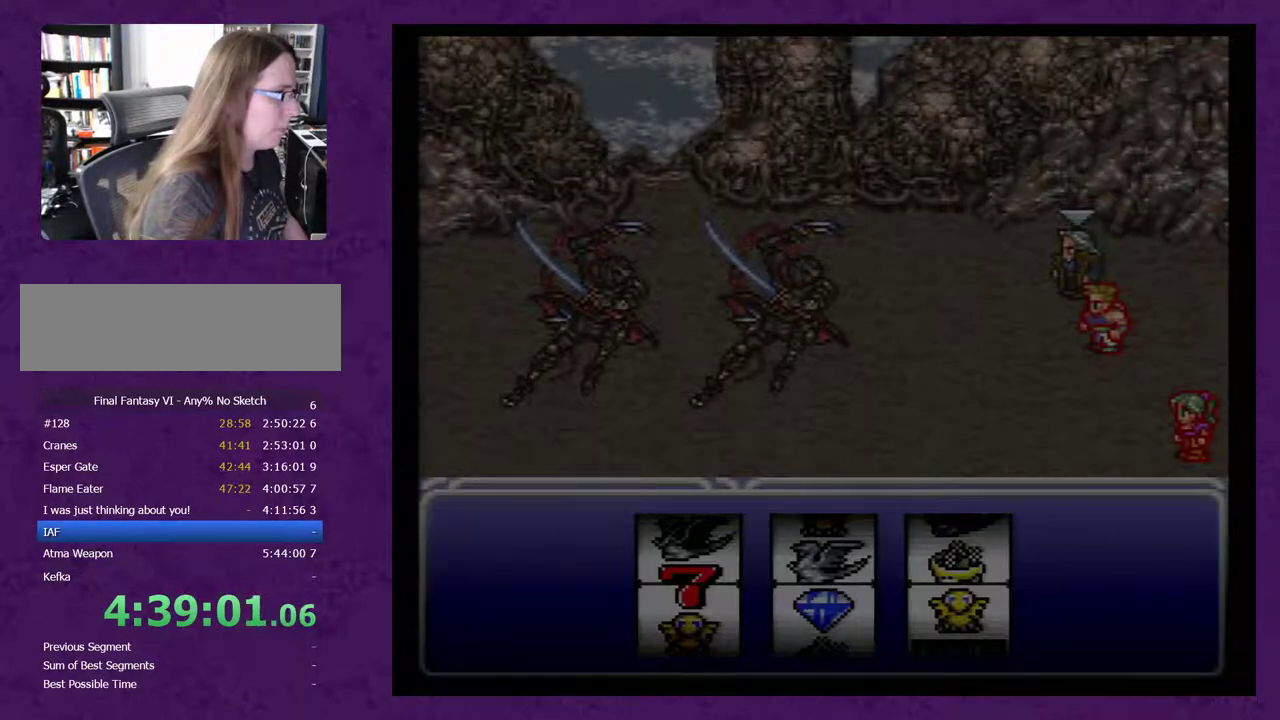
{"buttons": [], "events": [[67, "START", "down"], [133, "START", "up"], [183, "START", "down"], [317, "START", "up"]]}
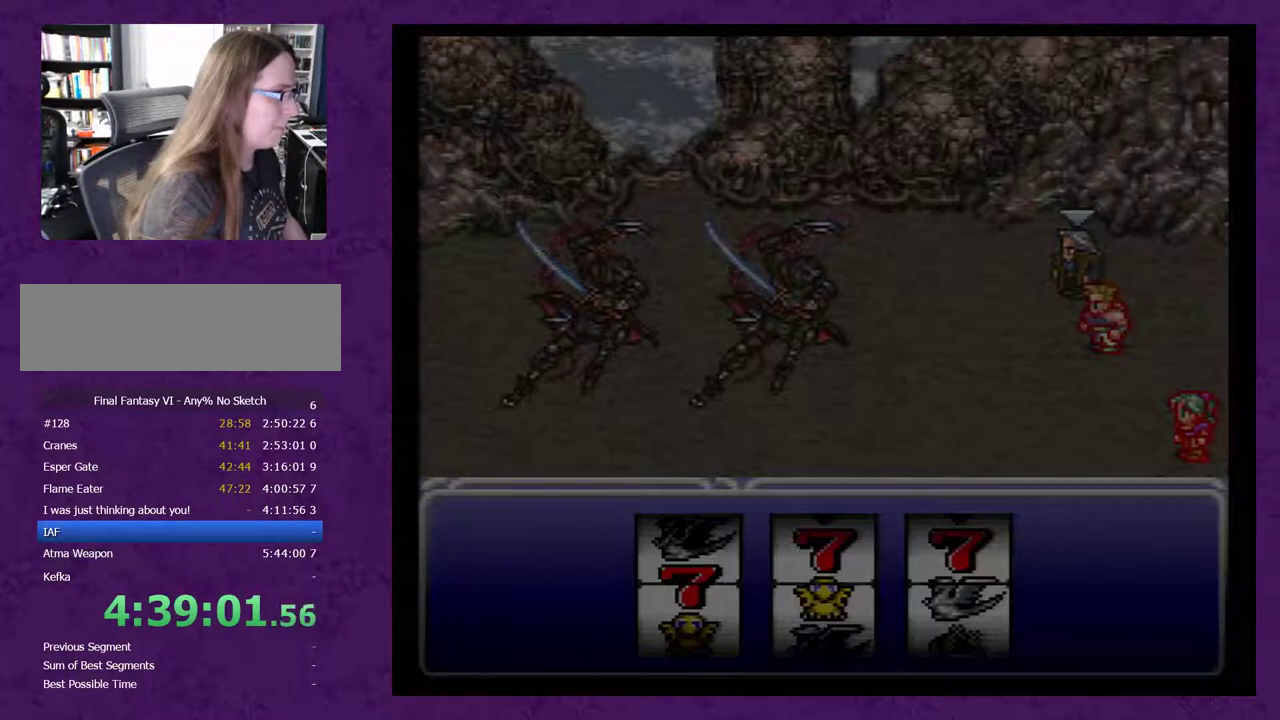
{"buttons": [], "events": [[350, "START", "down"], [433, "START", "up"]]}
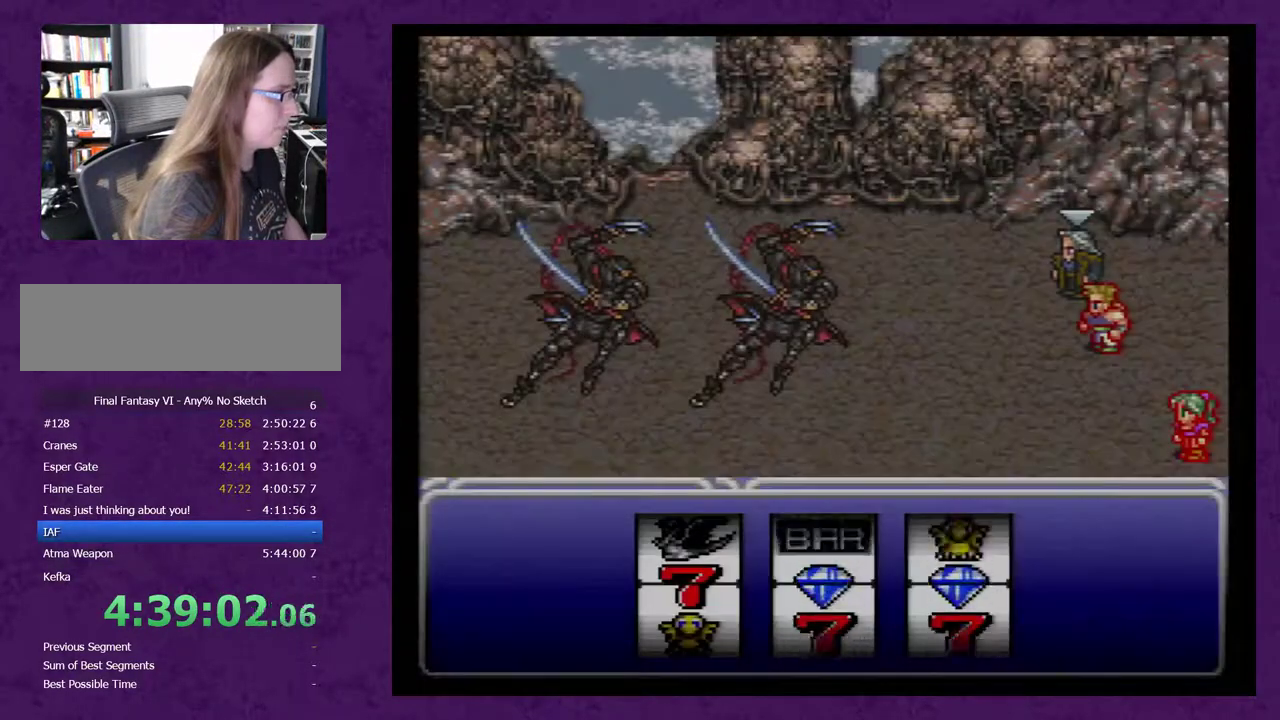
{"buttons": ["START"], "events": [[400, "START", "down"]]}
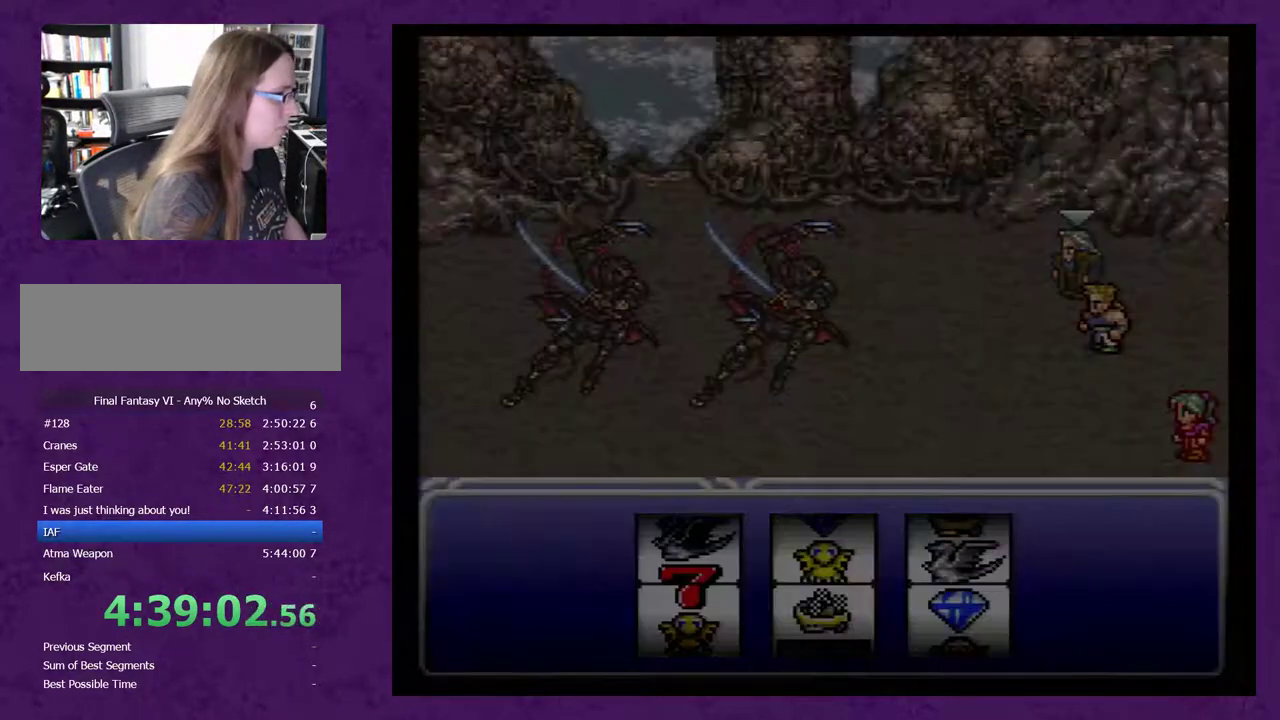
{"buttons": ["START"], "events": [[67, "START", "up"], [350, "START", "down"], [367, "START", "up"], [467, "START", "down"]]}
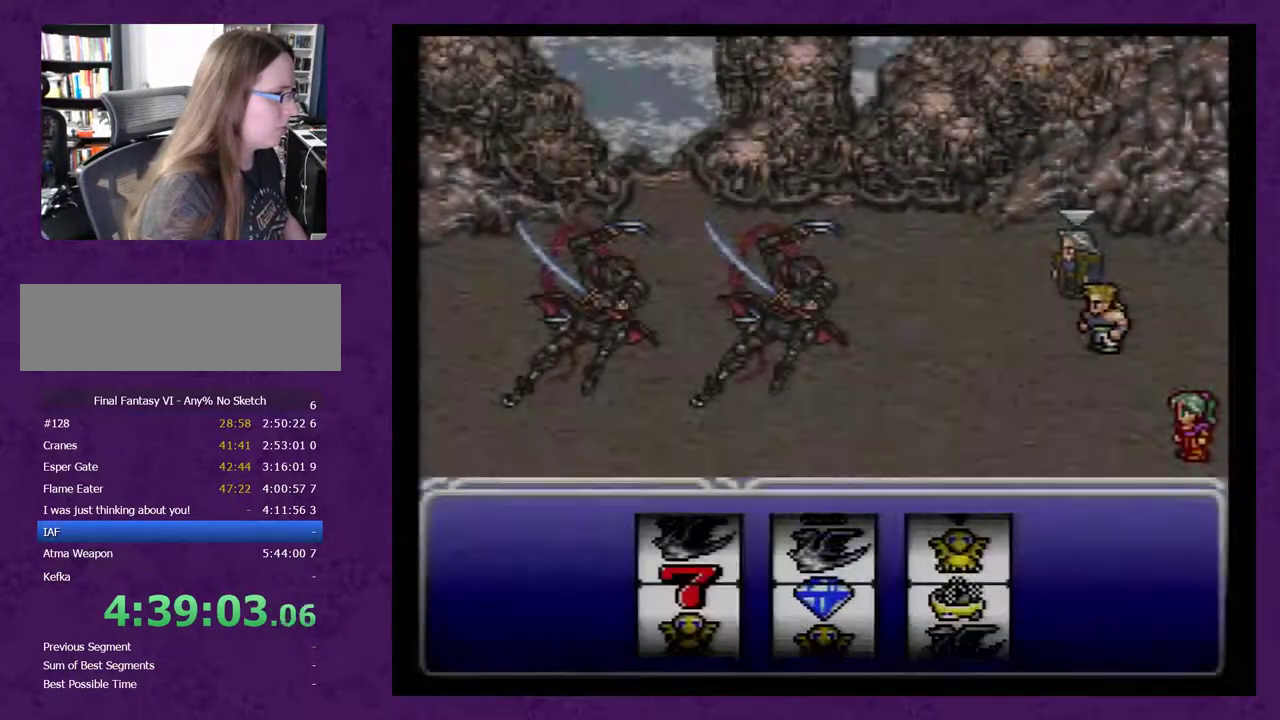
{"buttons": [], "events": [[117, "START", "up"]]}
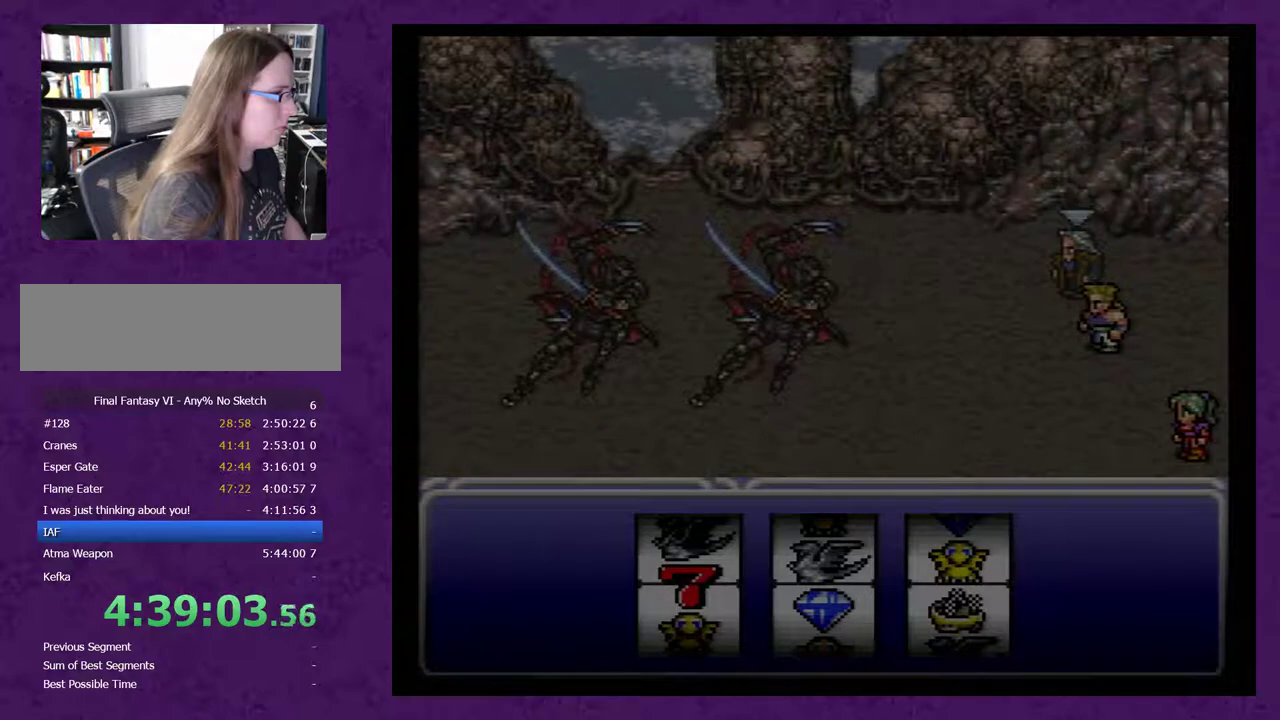
{"buttons": [], "events": [[150, "START", "down"], [183, "START", "up"], [250, "START", "down"], [433, "START", "up"]]}
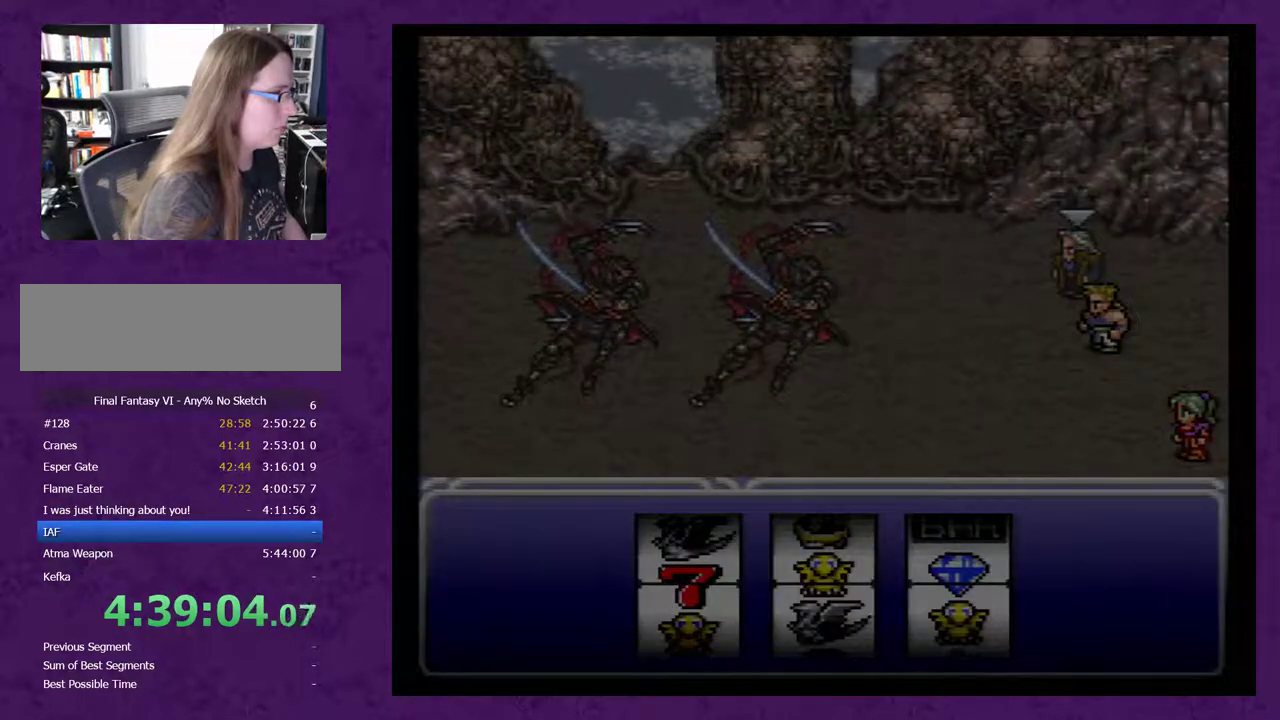
{"buttons": [], "events": []}
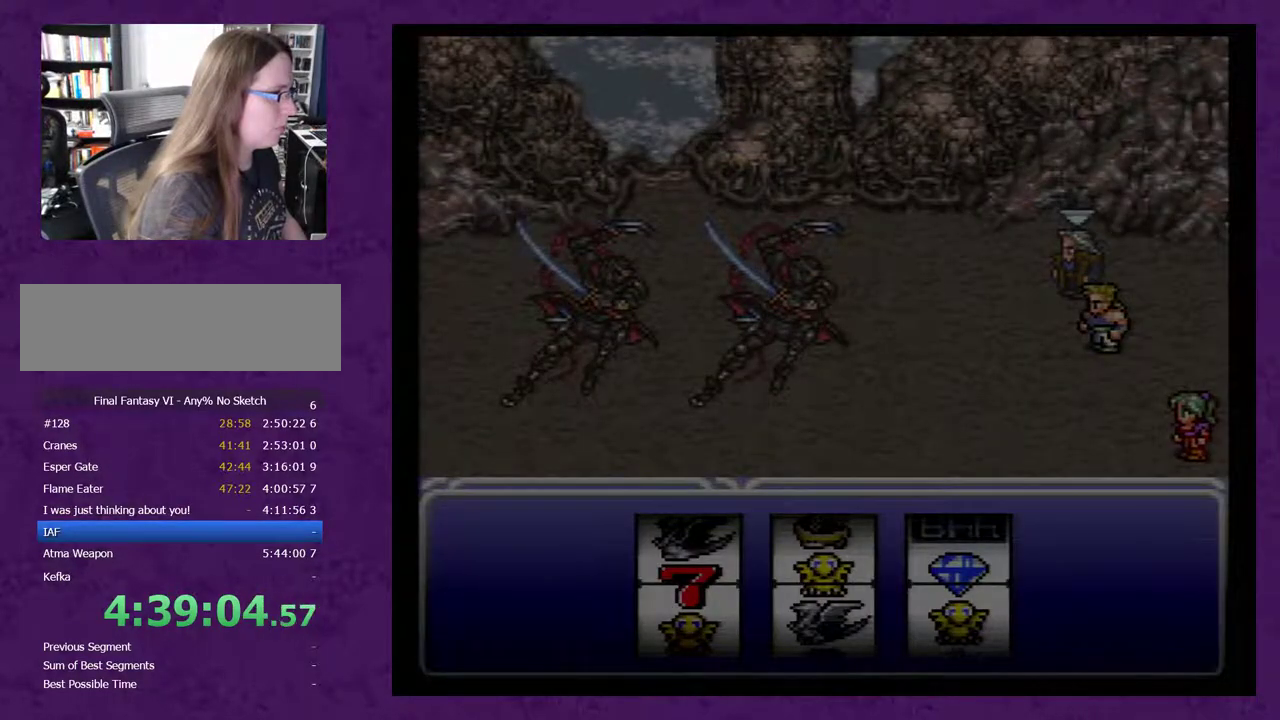
{"buttons": [], "events": [[83, "START", "down"], [133, "START", "up"], [200, "START", "down"], [383, "START", "up"]]}
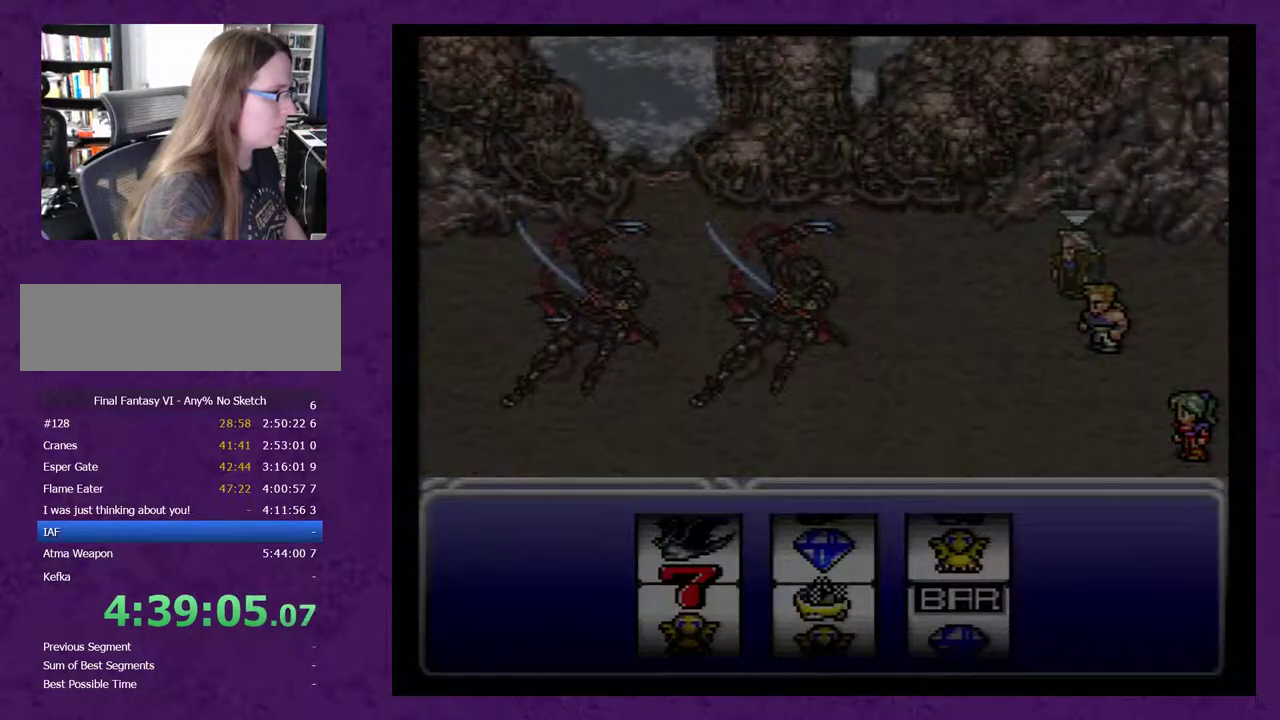
{"buttons": ["START"], "events": [[500, "START", "down"]]}
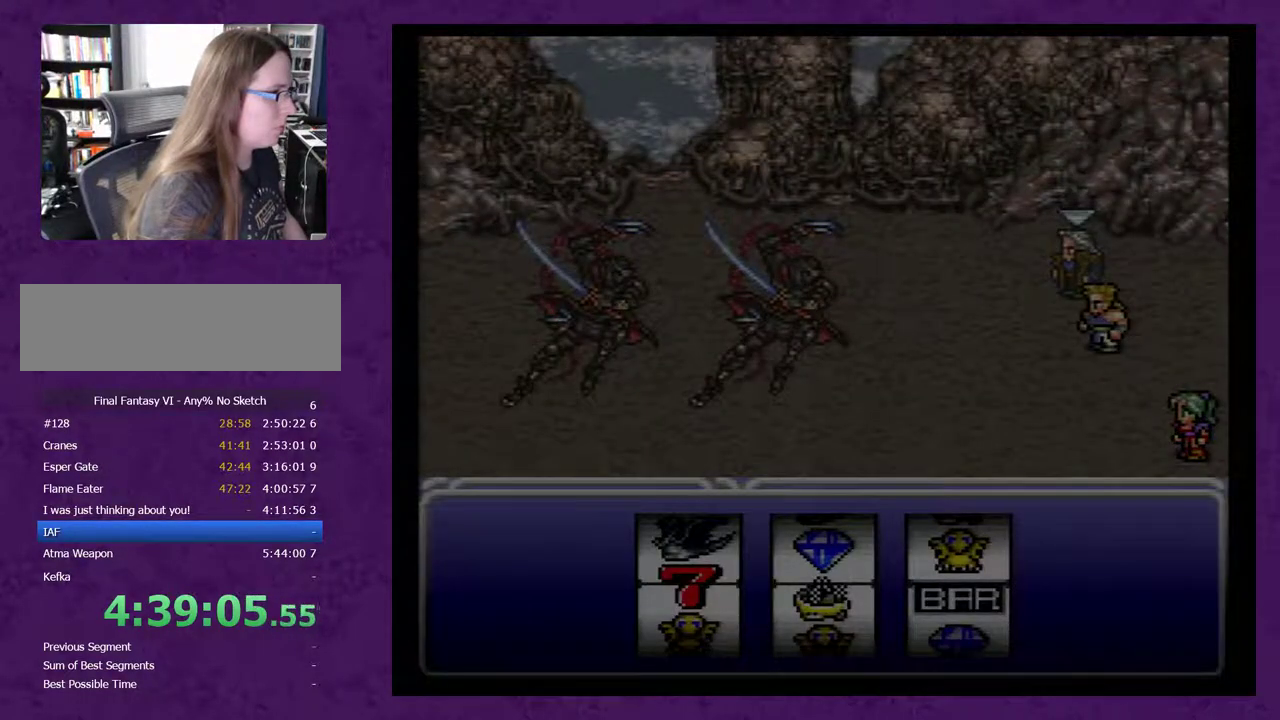
{"buttons": [], "events": [[83, "START", "up"], [117, "START", "down"], [333, "START", "up"]]}
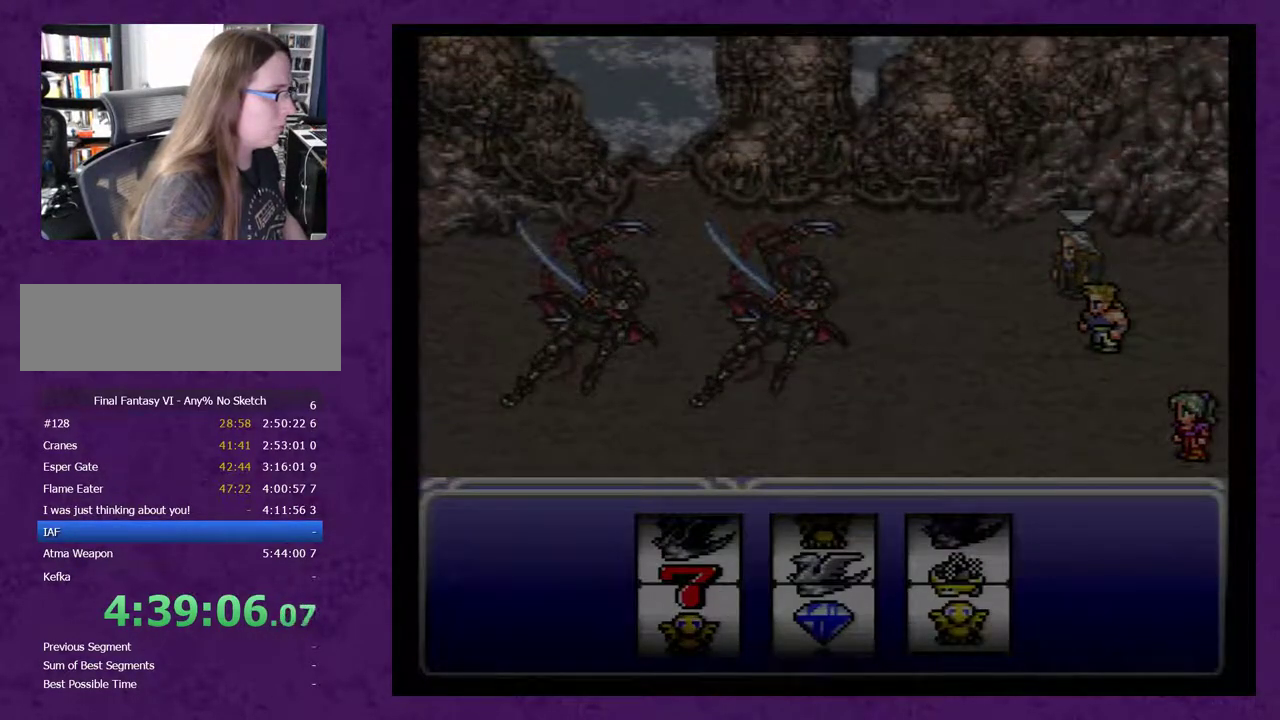
{"buttons": ["A"], "events": [[300, "START", "down"], [433, "A", "down"], [433, "START", "up"]]}
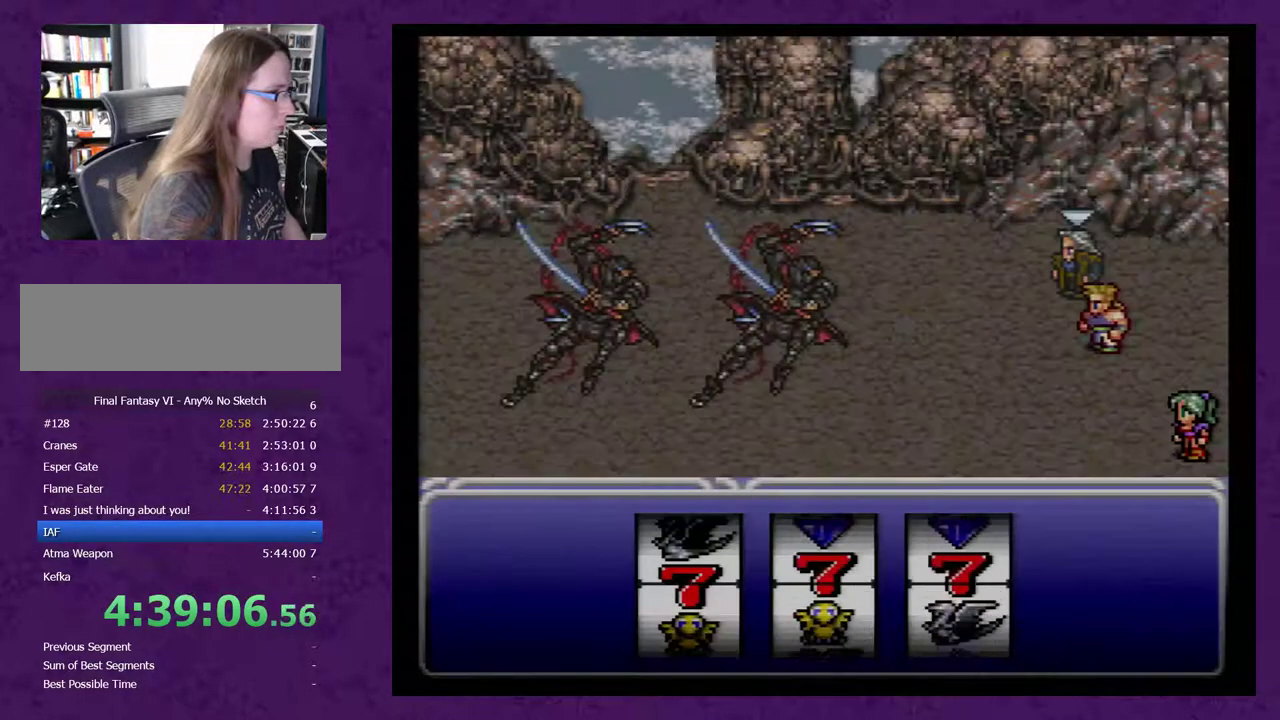
{"buttons": [], "events": [[17, "A", "up"], [333, "START", "down"], [450, "START", "up"]]}
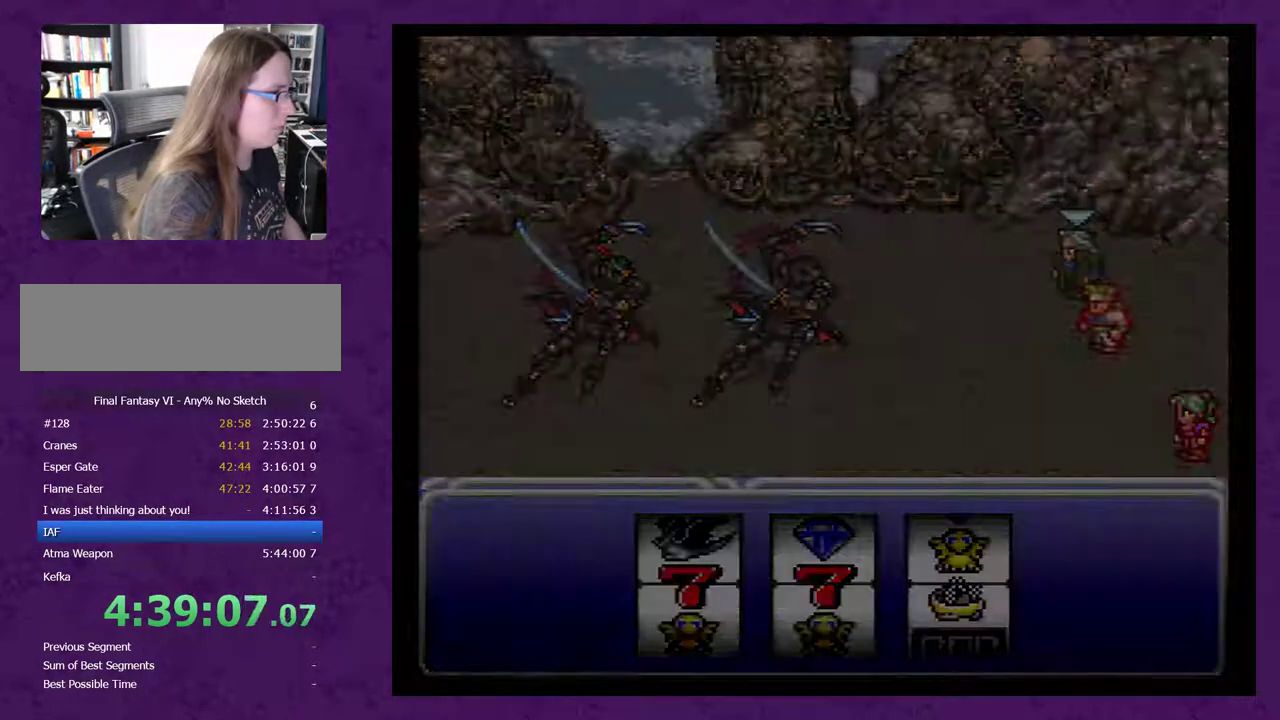
{"buttons": [], "events": [[167, "START", "down"], [217, "START", "up"], [317, "START", "down"], [433, "START", "up"]]}
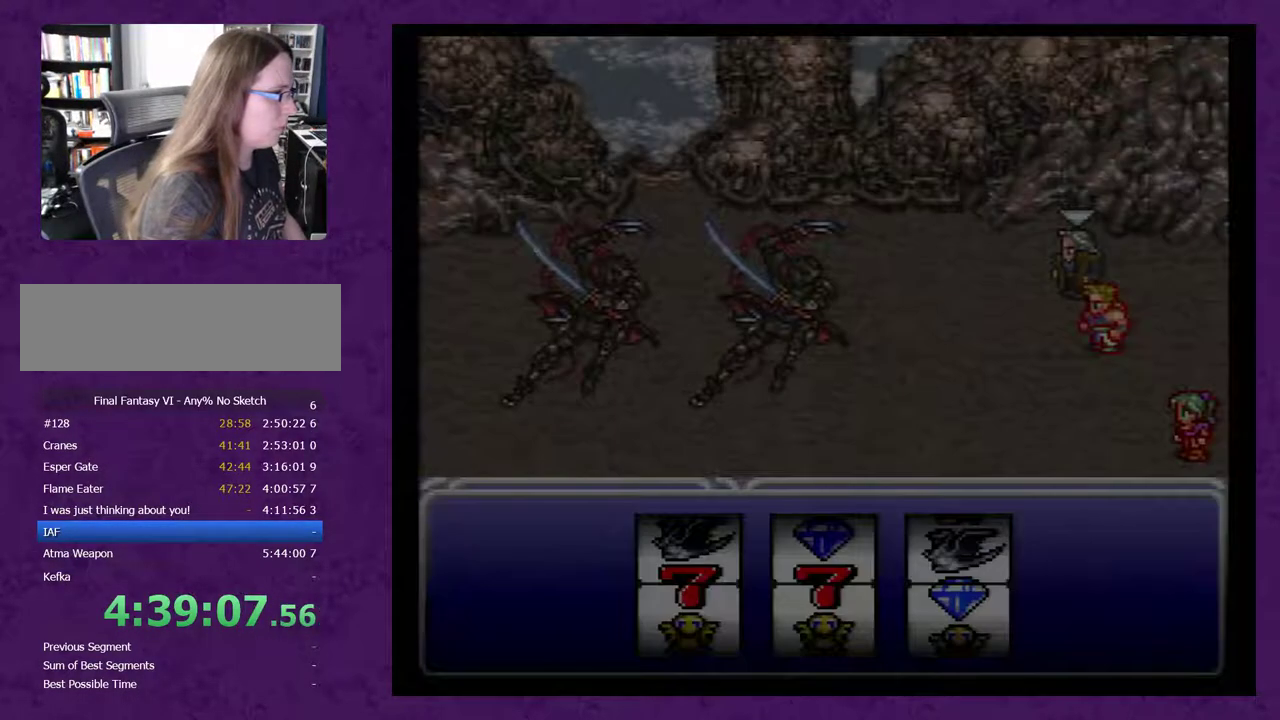
{"buttons": [], "events": [[183, "START", "down"], [250, "START", "up"], [300, "START", "down"], [433, "START", "up"]]}
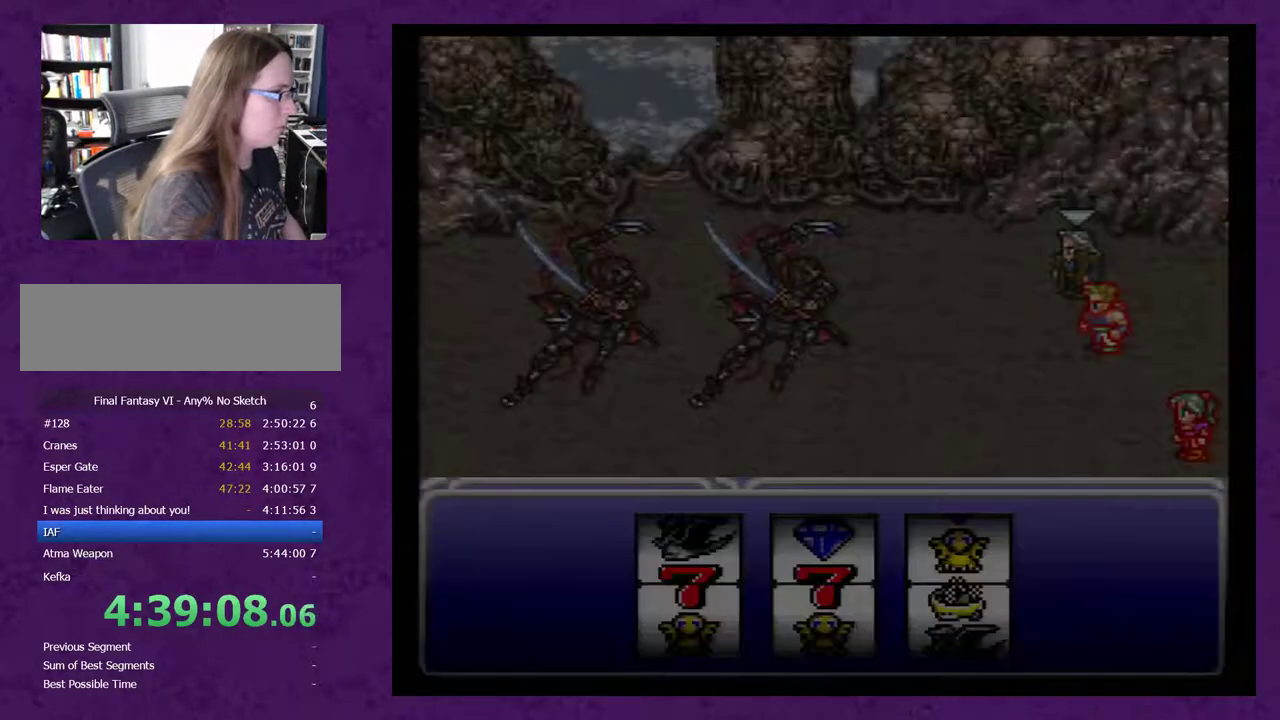
{"buttons": [], "events": [[367, "START", "down"], [433, "START", "up"]]}
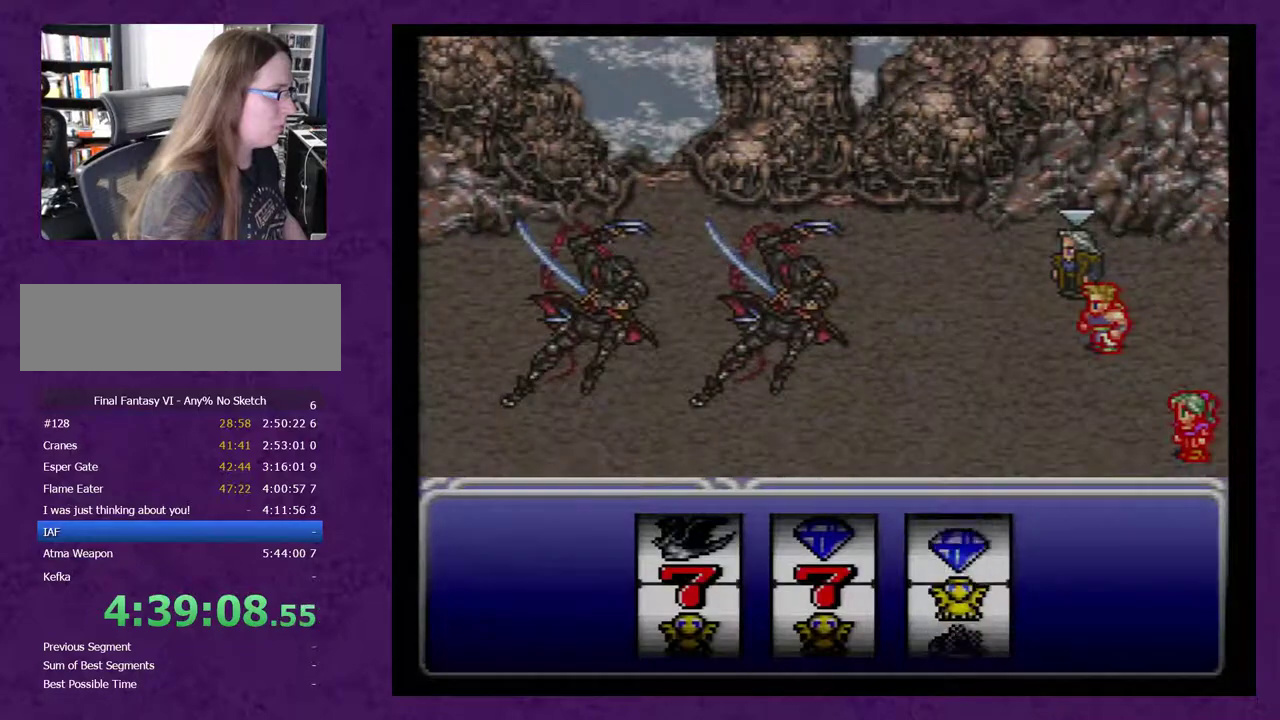
{"buttons": [], "events": [[33, "START", "down"], [183, "START", "up"]]}
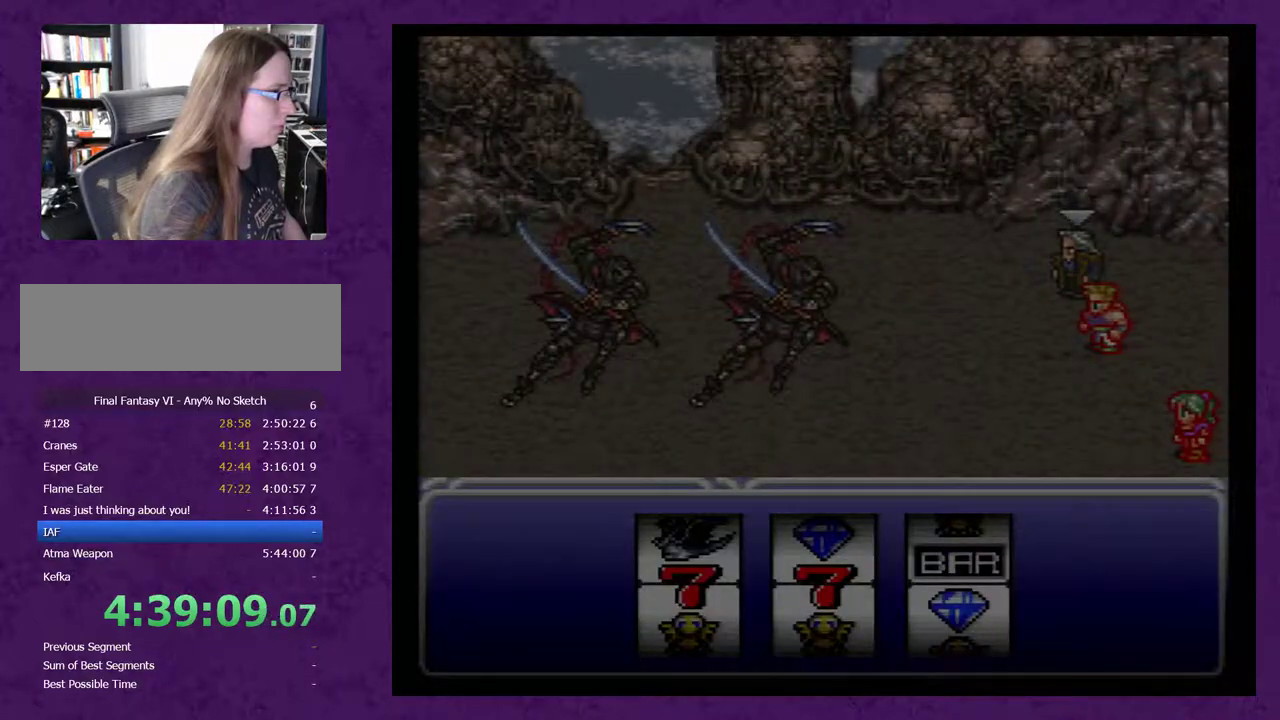
{"buttons": [], "events": [[50, "START", "down"], [117, "START", "up"], [150, "START", "down"], [300, "START", "up"]]}
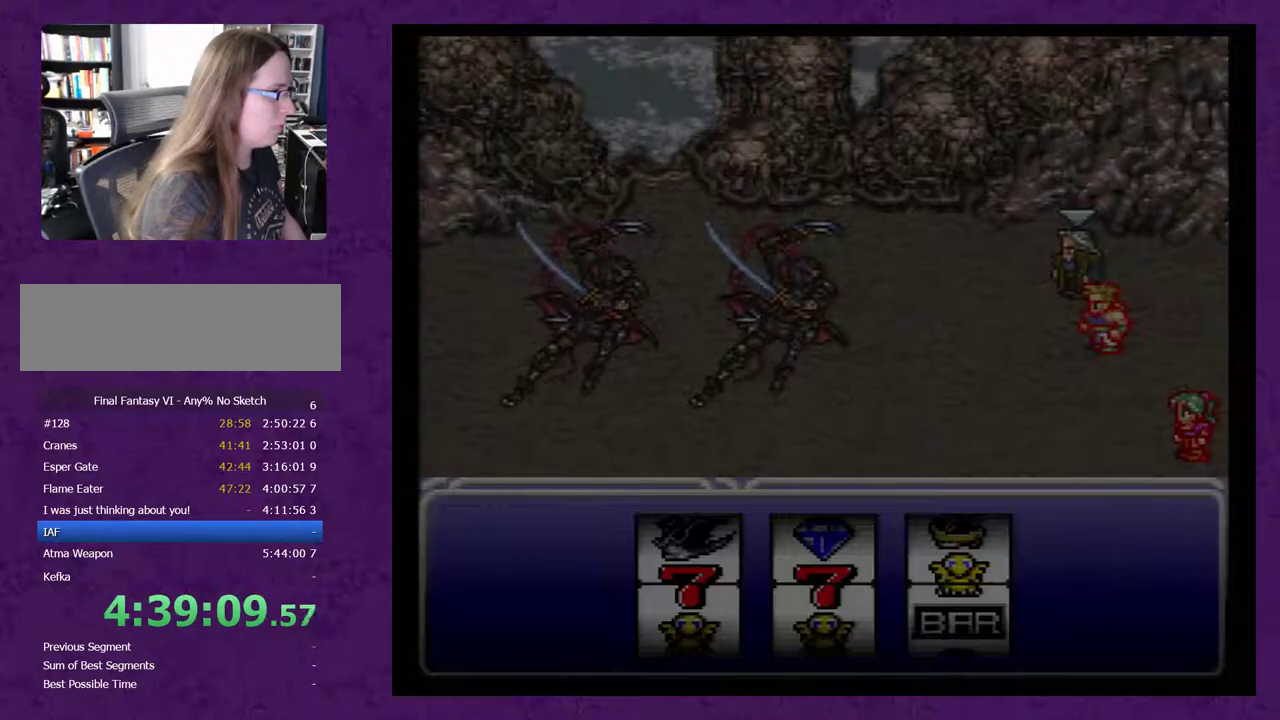
{"buttons": [], "events": [[150, "START", "down"], [183, "START", "up"], [250, "START", "down"], [400, "START", "up"]]}
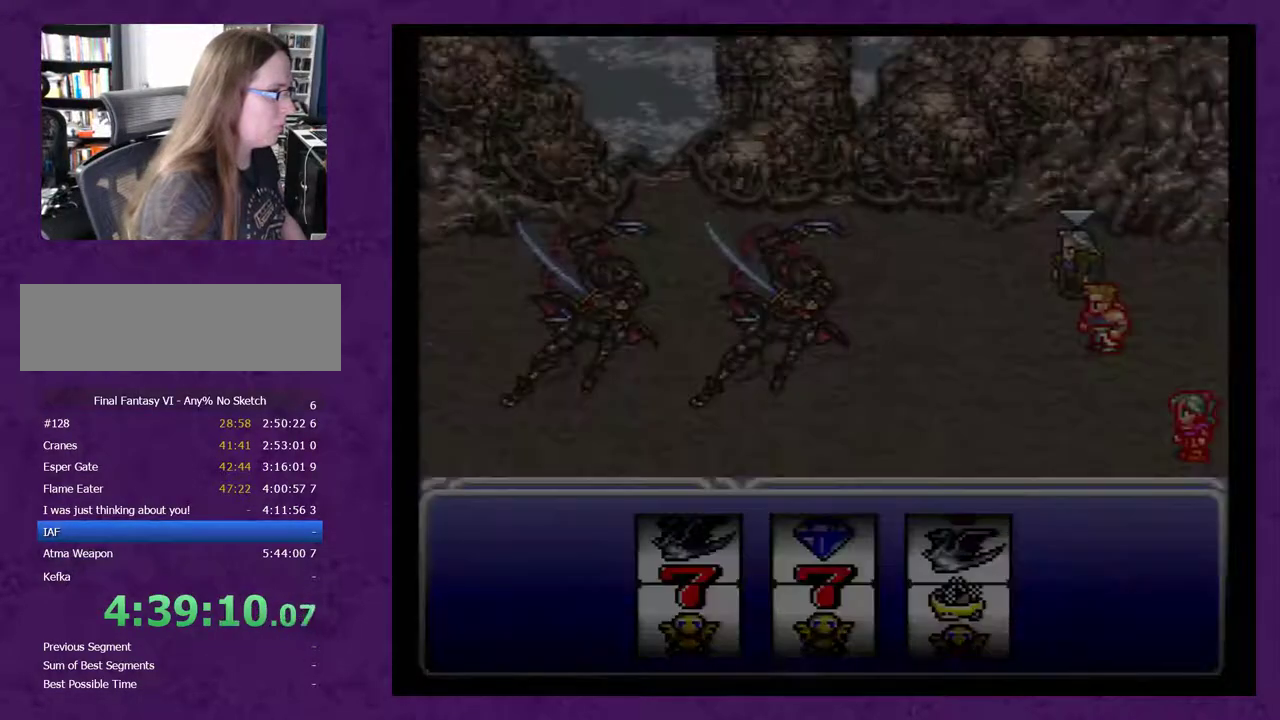
{"buttons": ["START"], "events": [[433, "START", "down"]]}
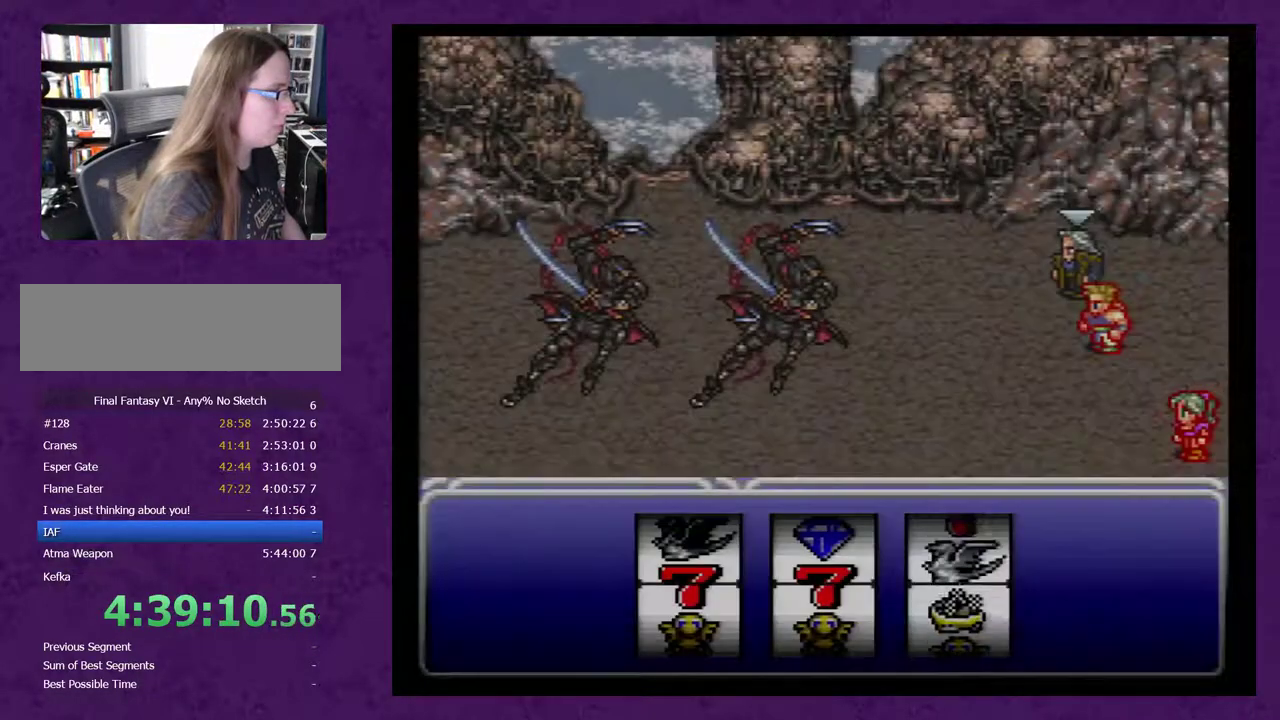
{"buttons": ["A"], "events": [[17, "A", "down"], [17, "START", "up"], [83, "A", "up"], [467, "A", "down"]]}
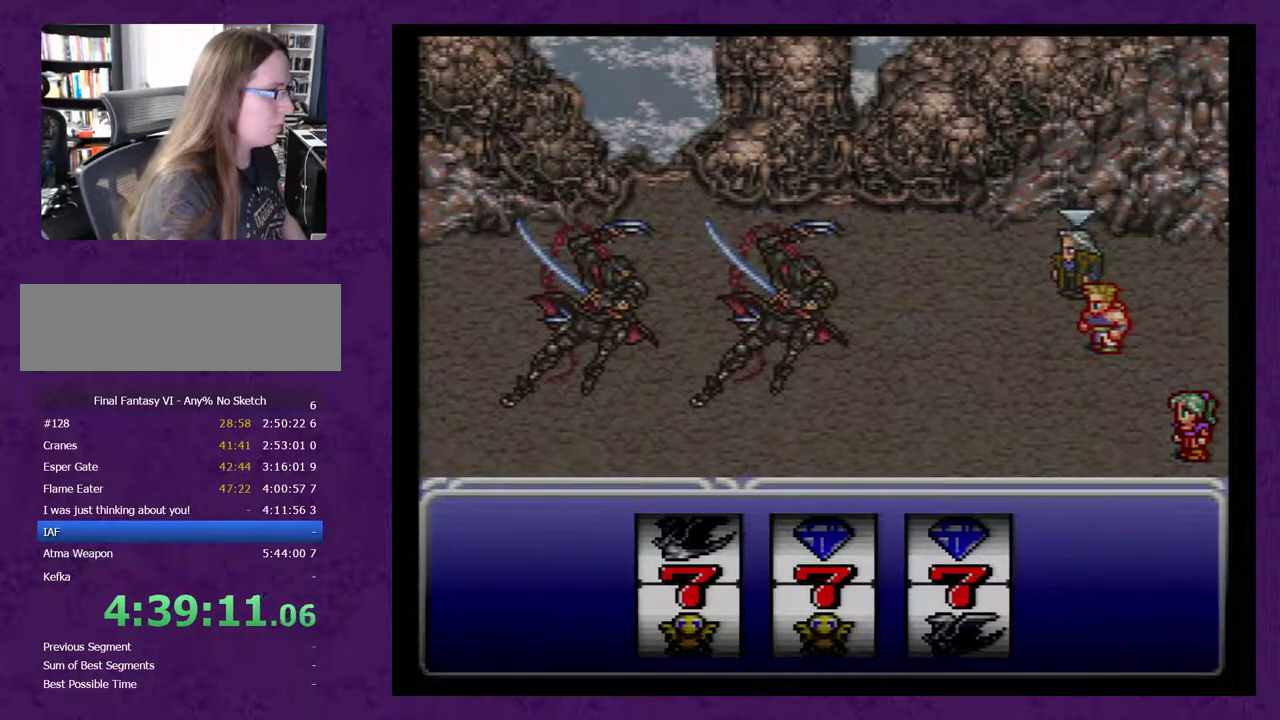
{"buttons": [], "events": [[50, "A", "up"]]}